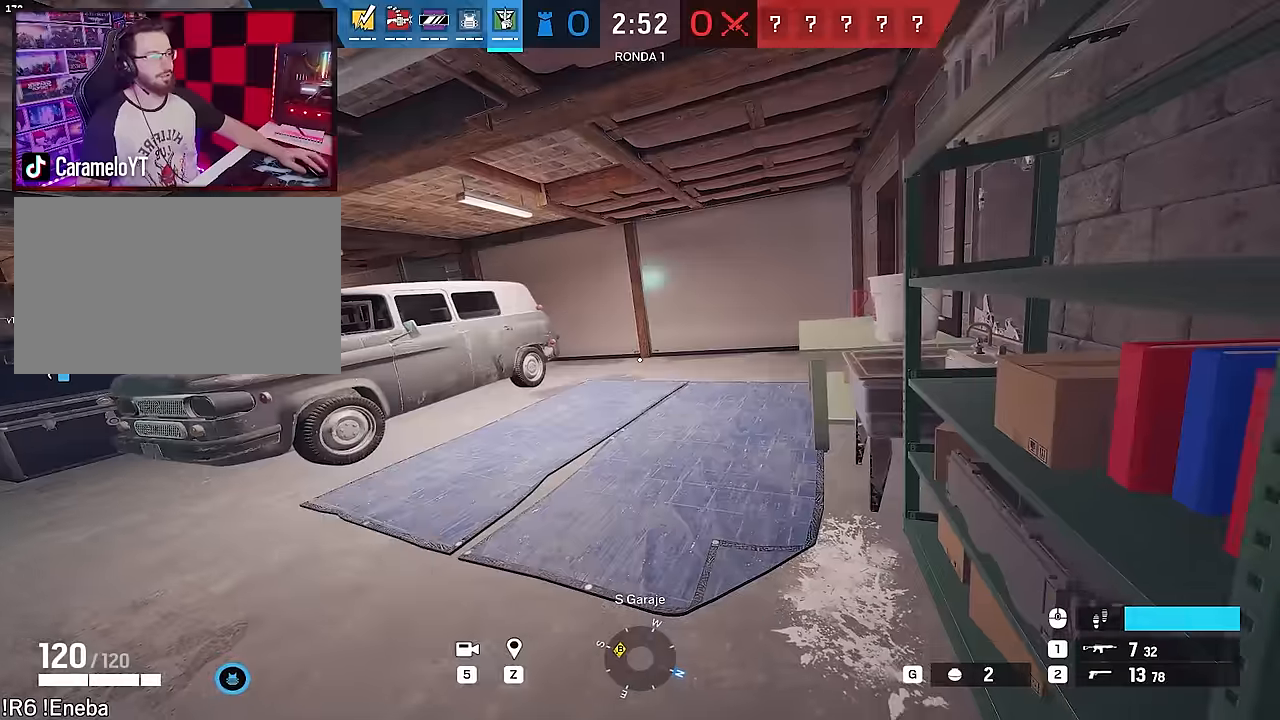
Gameplay with keyboard and mouse; each line is a JSON object with the keys and mouse buttons held at the frame after it. "events" lists presses ("down") and releases ("up") of "1", "2", "3", "4", "5", "a", "alt", "c", "caps_lock", "ctrl", "d", "e", "f", "g", "q", "r", "s", "shift", "space", "t", "tab", "v", "w", "x", "z", "mouse_left", "mouse_wheel" and "mouse_right" between this image and that frame as [ms after this image, input, new state], when the widget could be followed in between. "mouse_left", "mouse_wheel", "mouse_right" = the "left", "wheel", "right" buttons of the "mouse" list. No other keys are recorded. "wheel" means that the mouse wheel is clicked or scrolled. Not read: mouse_move.
{"keys": [], "mouse": [], "events": []}
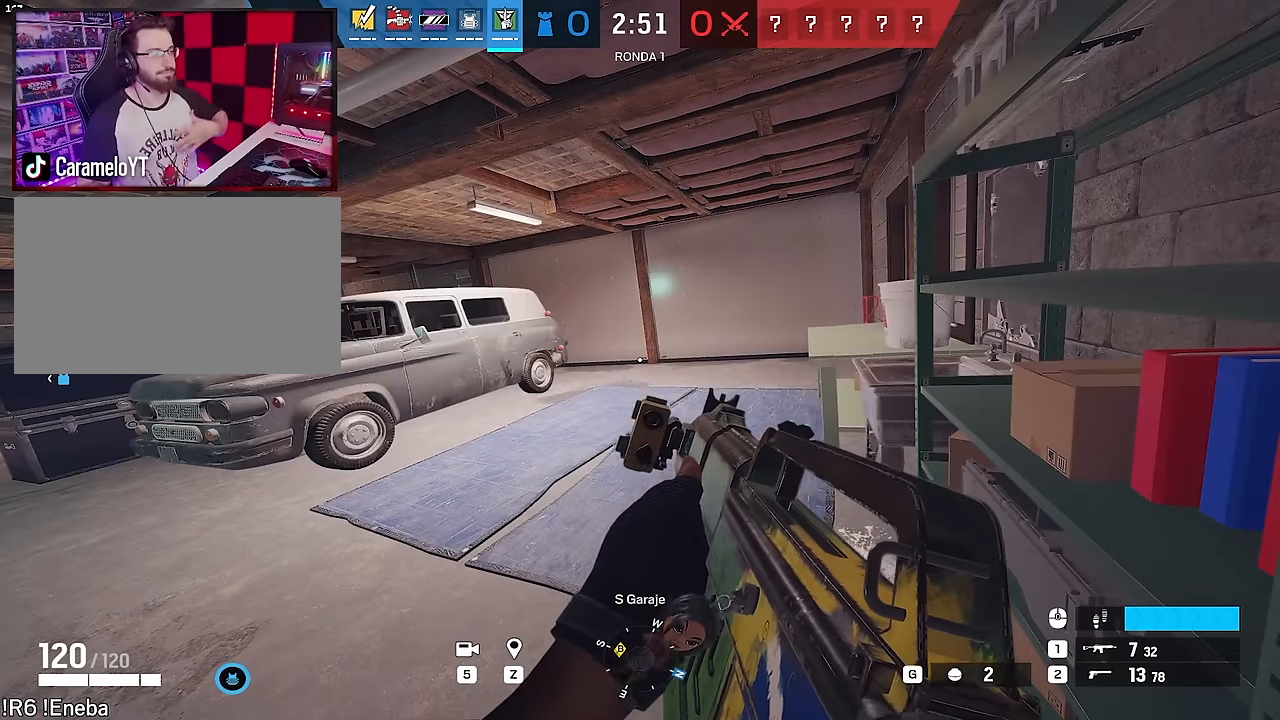
{"keys": [], "mouse": [], "events": []}
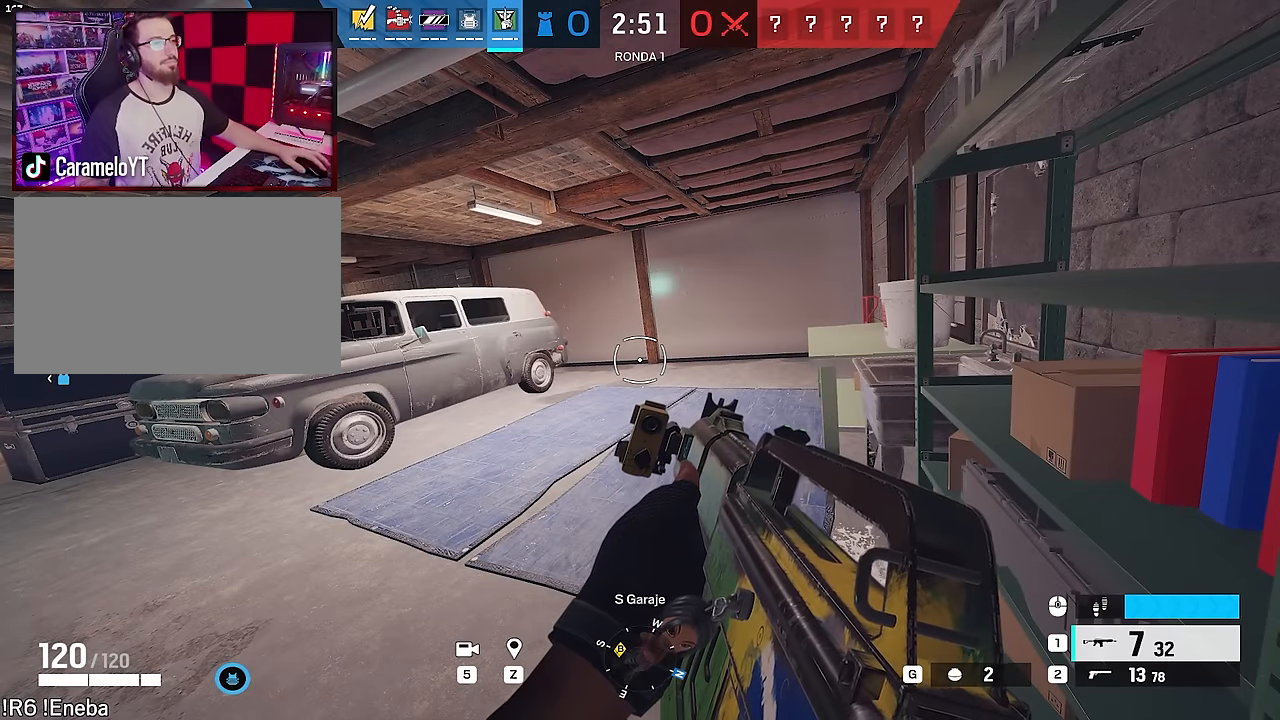
{"keys": ["alt"], "mouse": [], "events": [[316, "alt", "down"]]}
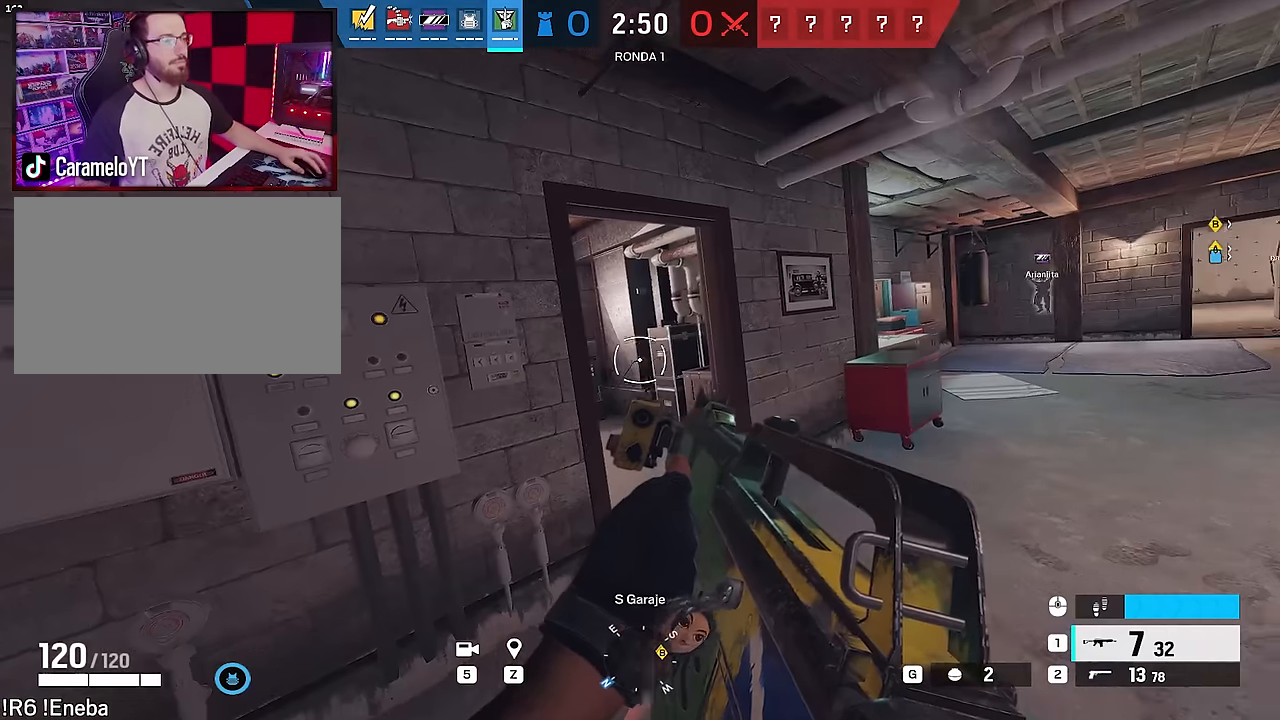
{"keys": [], "mouse": [], "events": [[133, "alt", "up"]]}
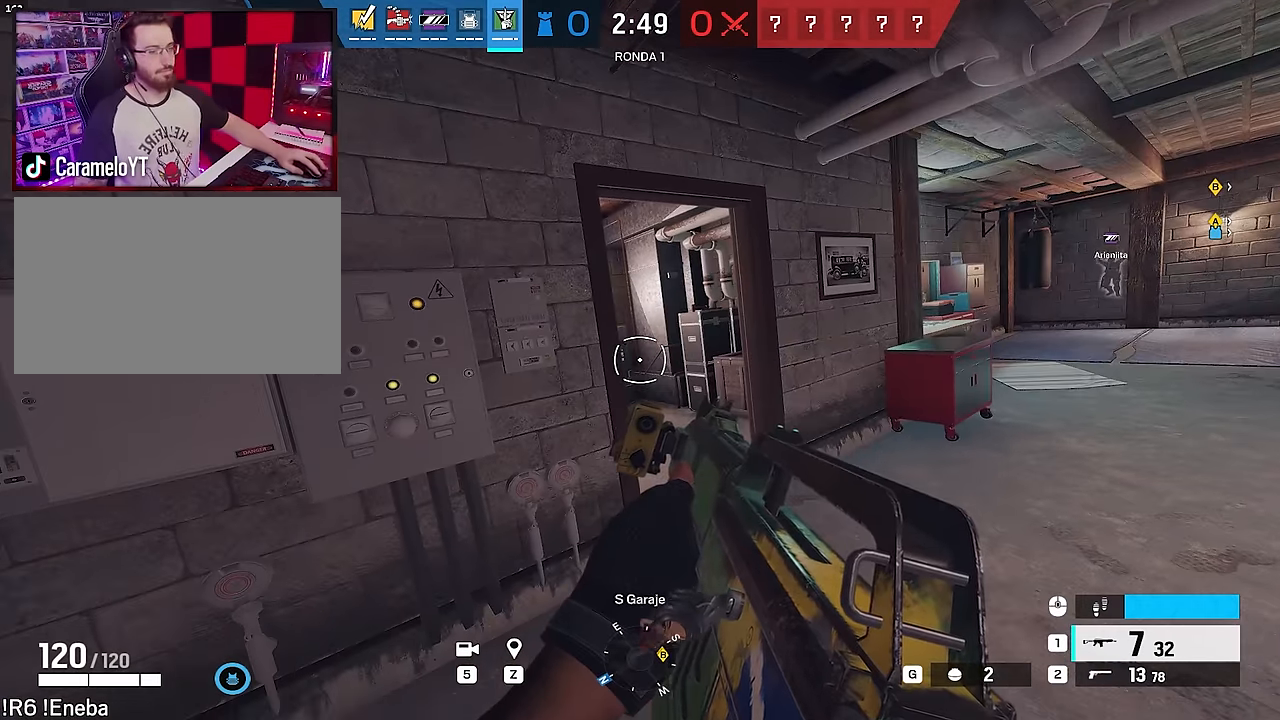
{"keys": [], "mouse": [], "events": []}
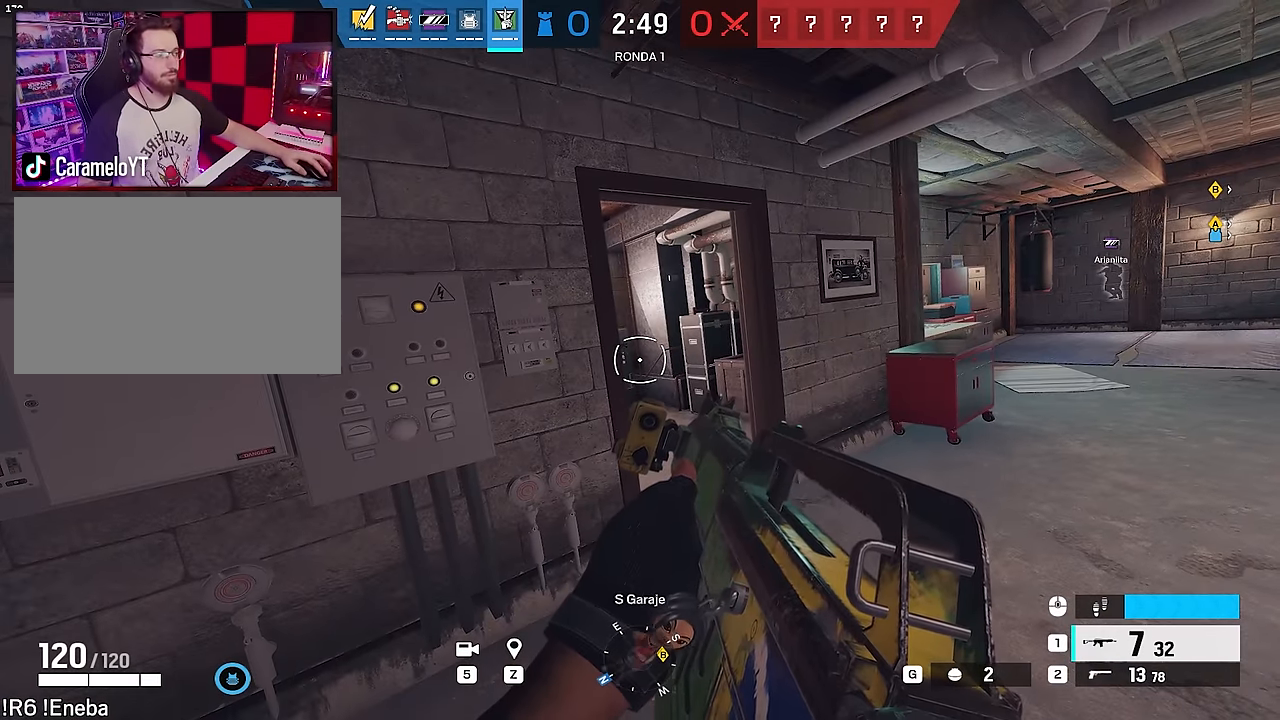
{"keys": [], "mouse": [], "events": []}
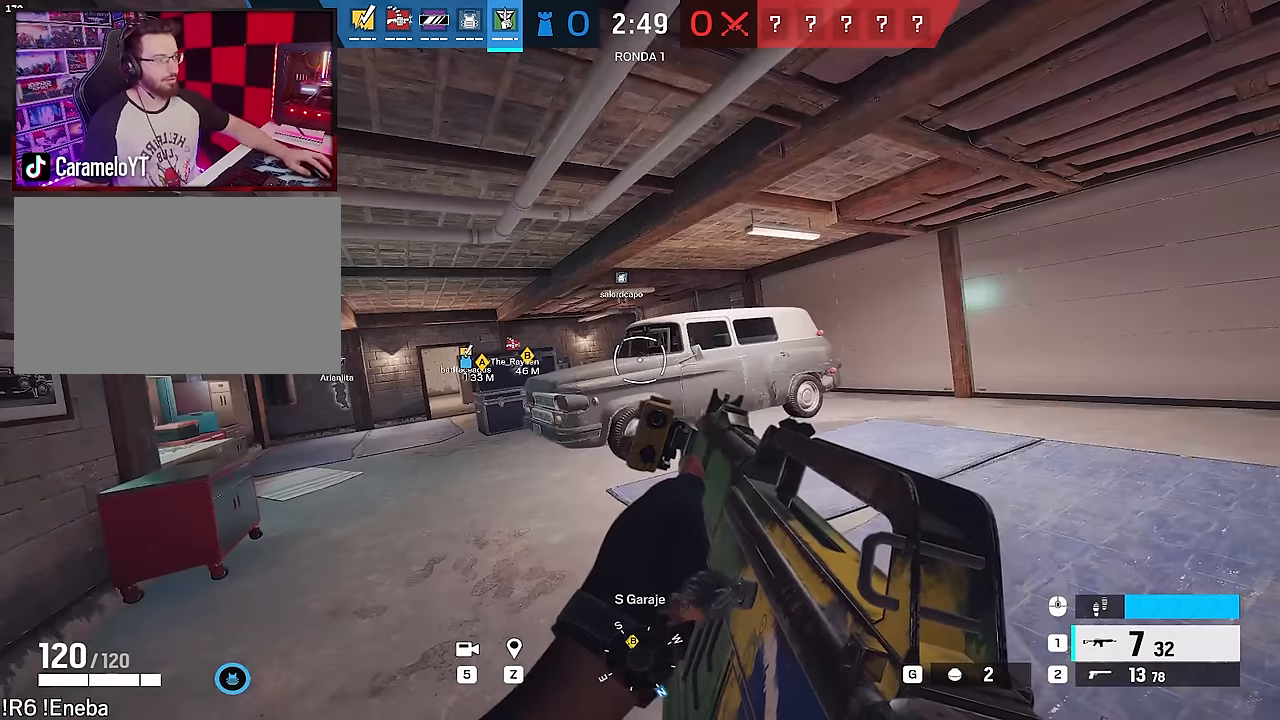
{"keys": [], "mouse": [], "events": []}
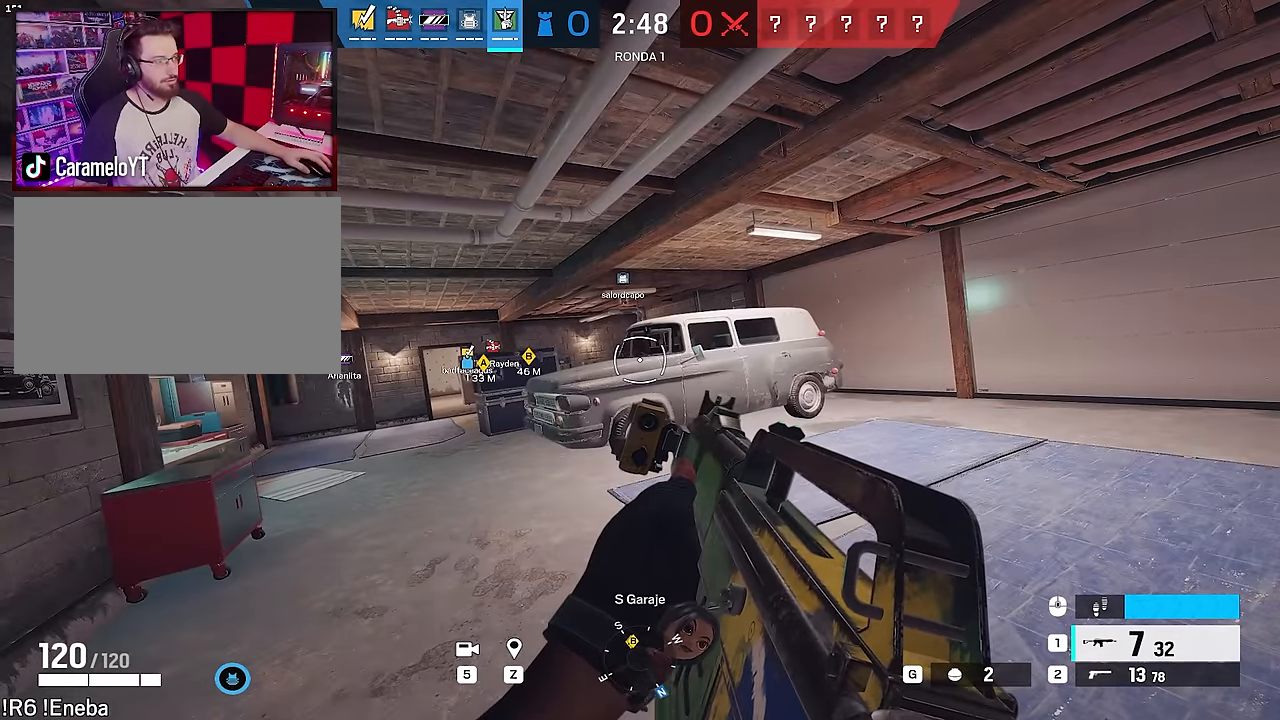
{"keys": [], "mouse": [], "events": []}
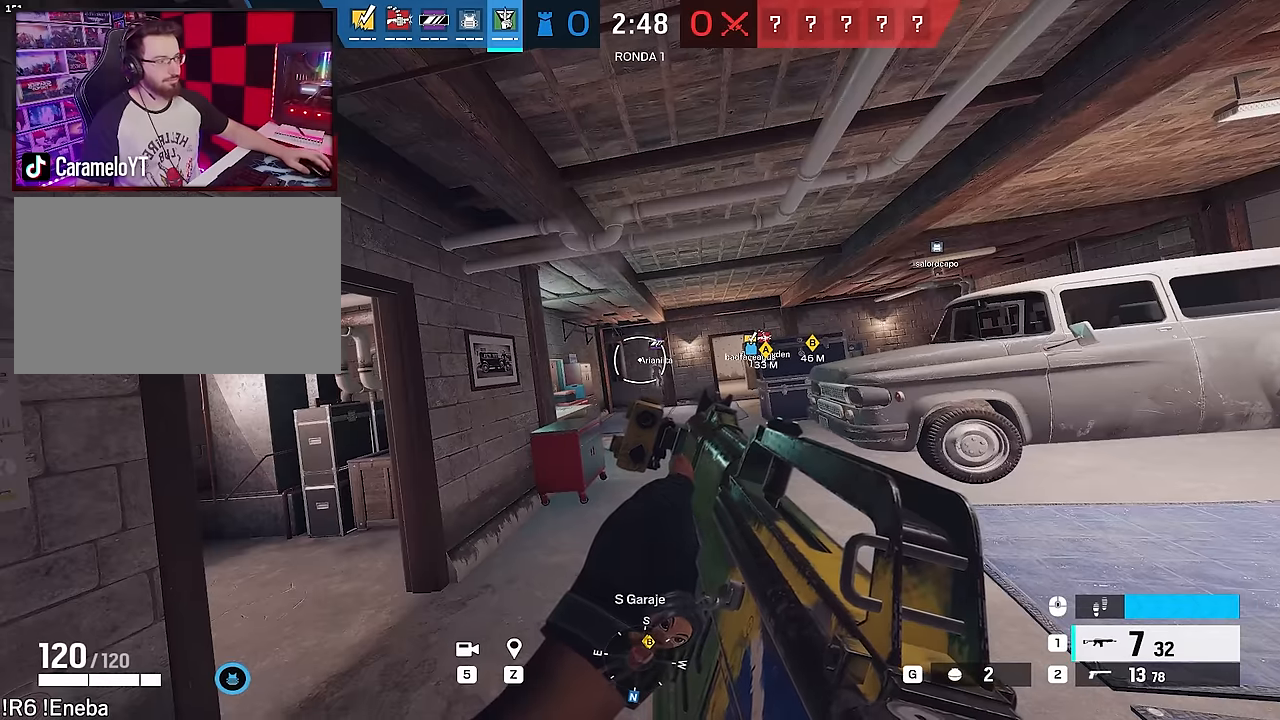
{"keys": [], "mouse": [], "events": []}
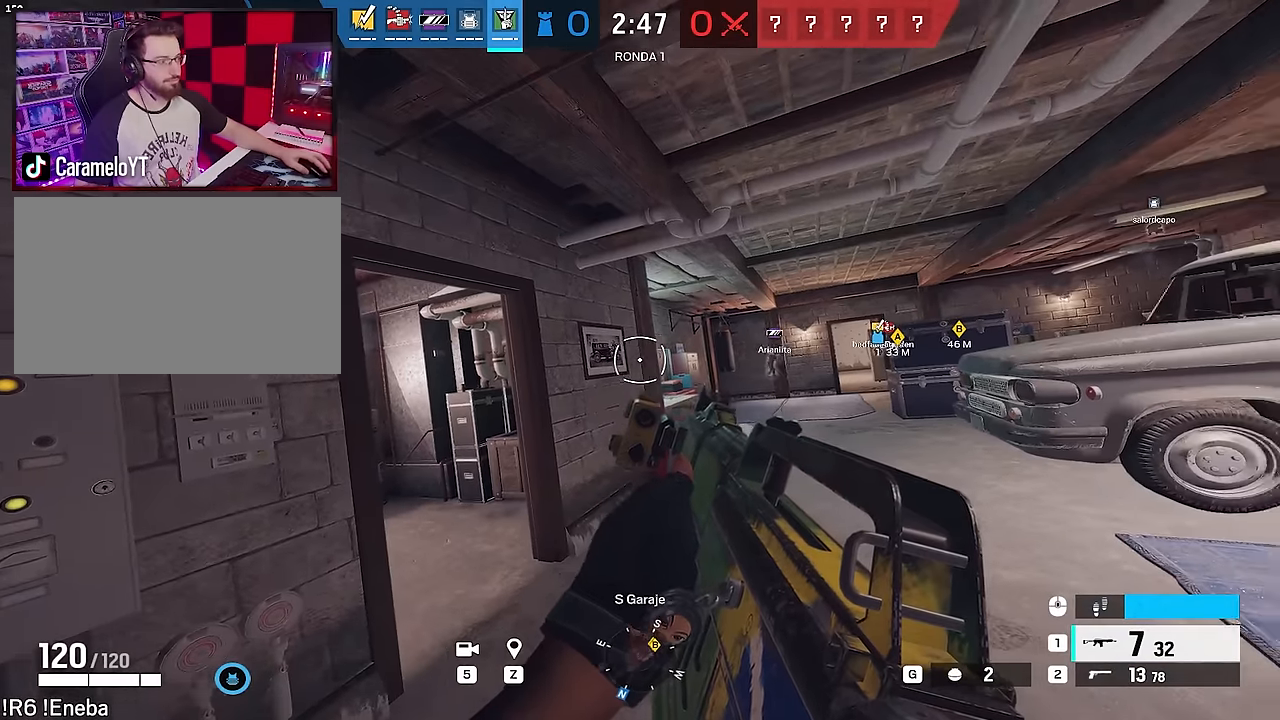
{"keys": [], "mouse": [], "events": []}
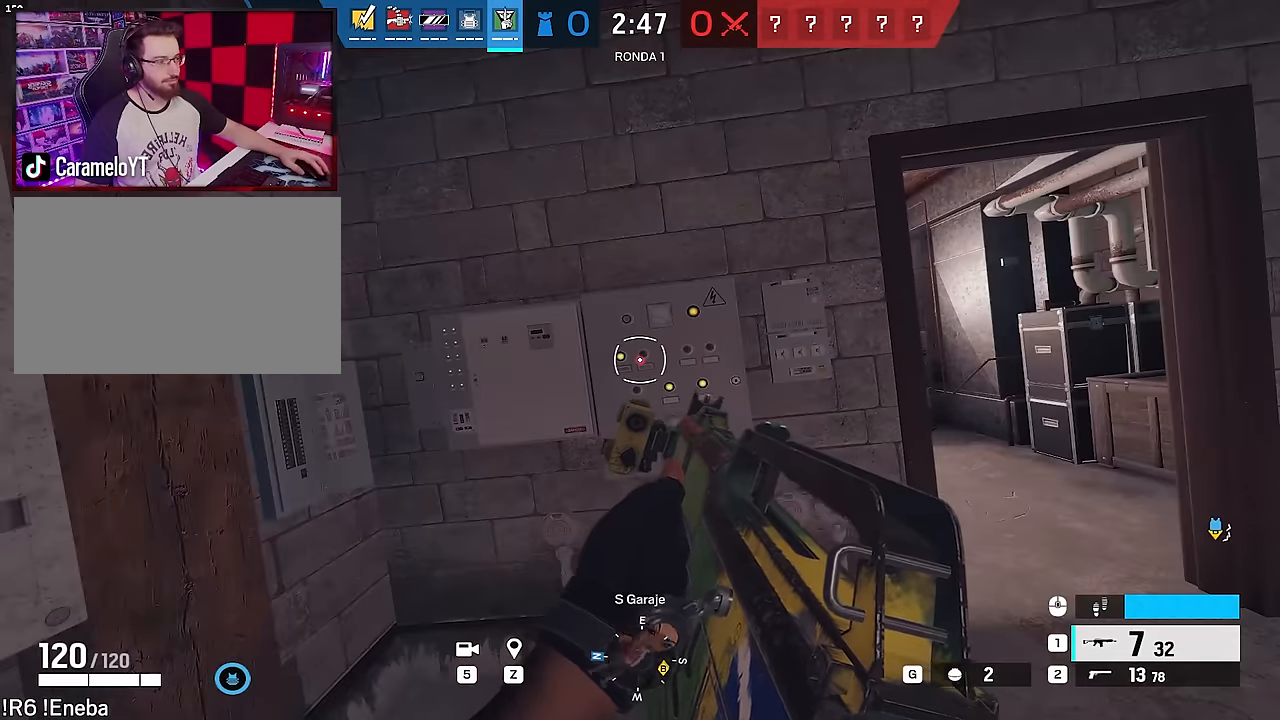
{"keys": [], "mouse": [], "events": []}
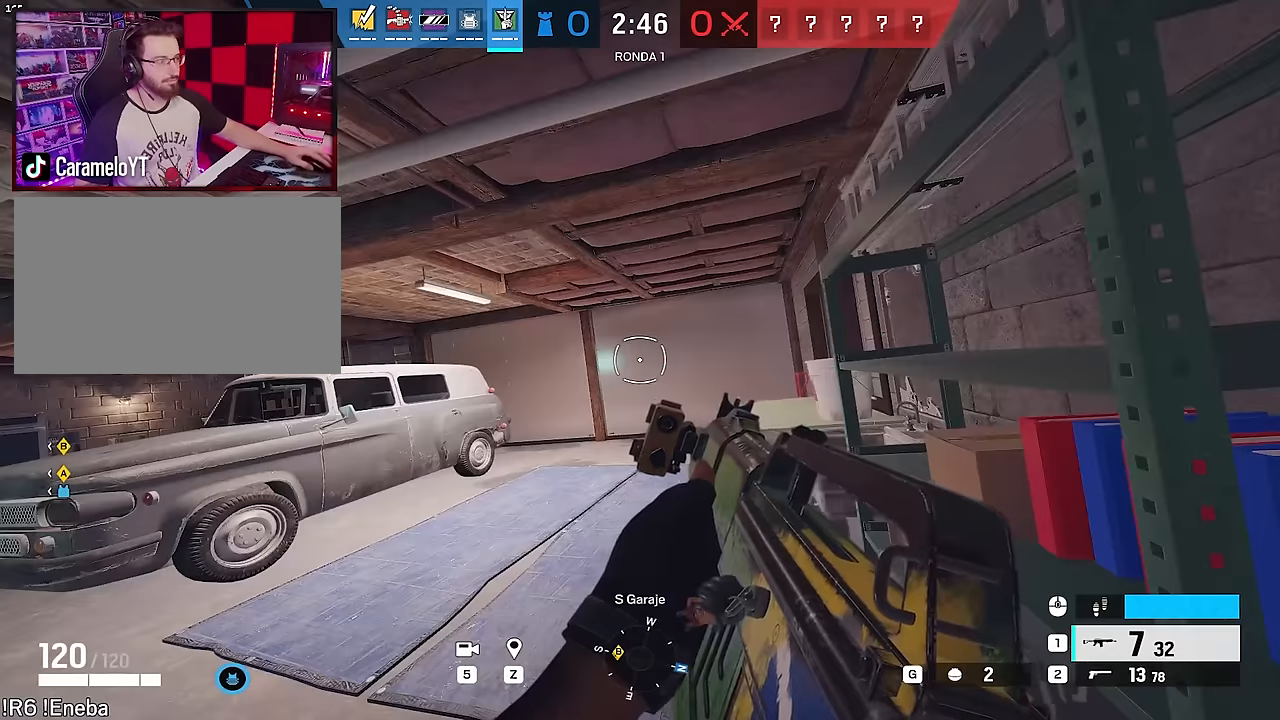
{"keys": [], "mouse": [], "events": []}
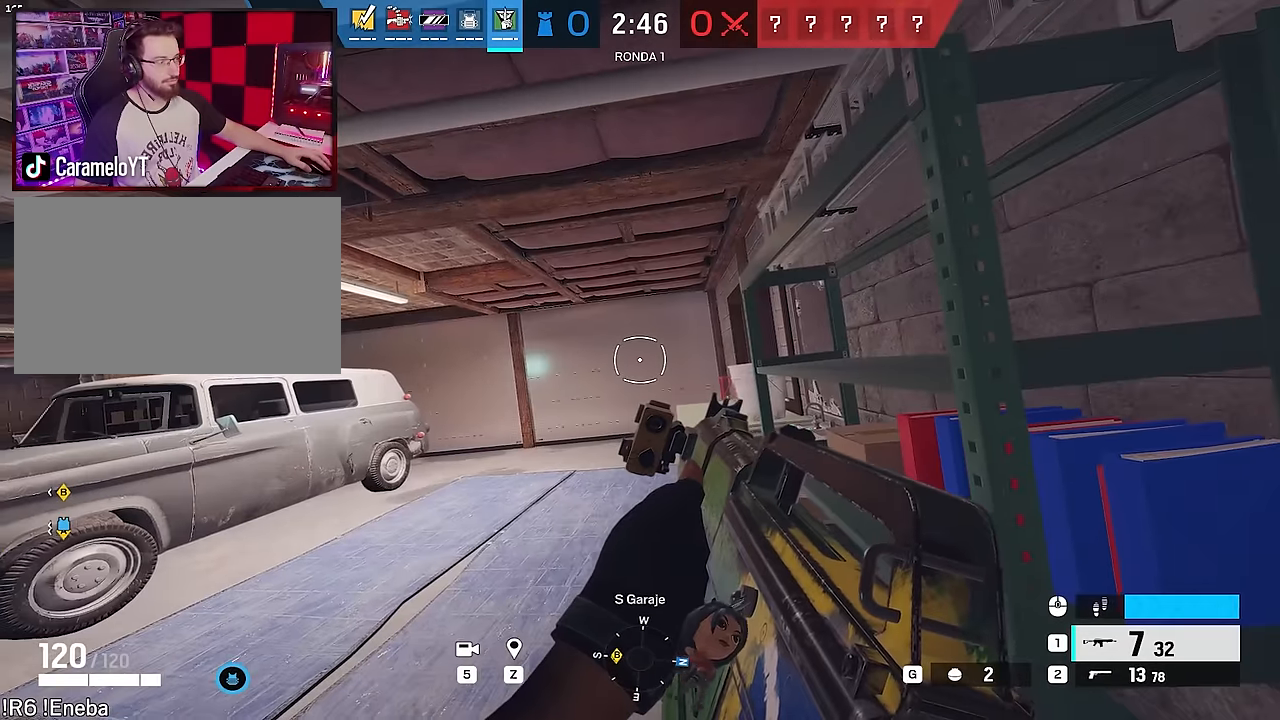
{"keys": ["a", "alt"], "mouse": [], "events": [[233, "alt", "down"], [366, "a", "down"]]}
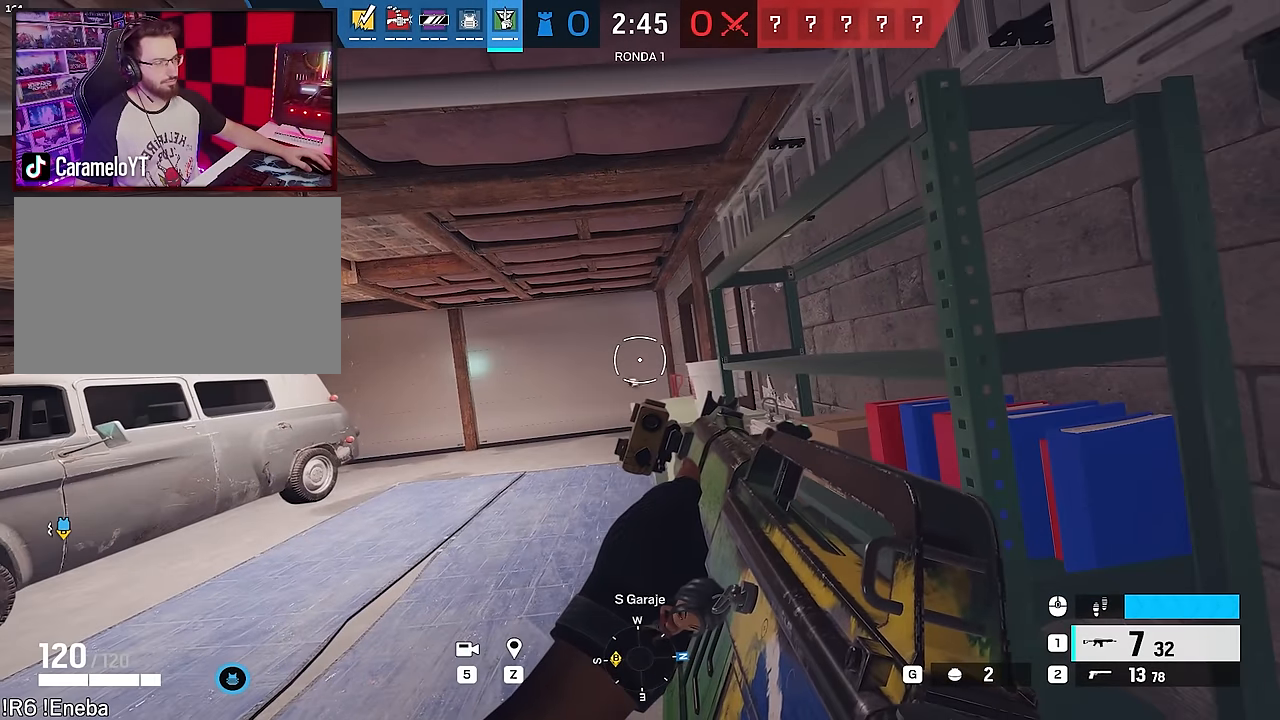
{"keys": ["a", "w"], "mouse": [], "events": [[66, "a", "up"], [66, "w", "down"], [300, "q", "down"], [333, "alt", "up"], [333, "q", "up"], [433, "a", "down"]]}
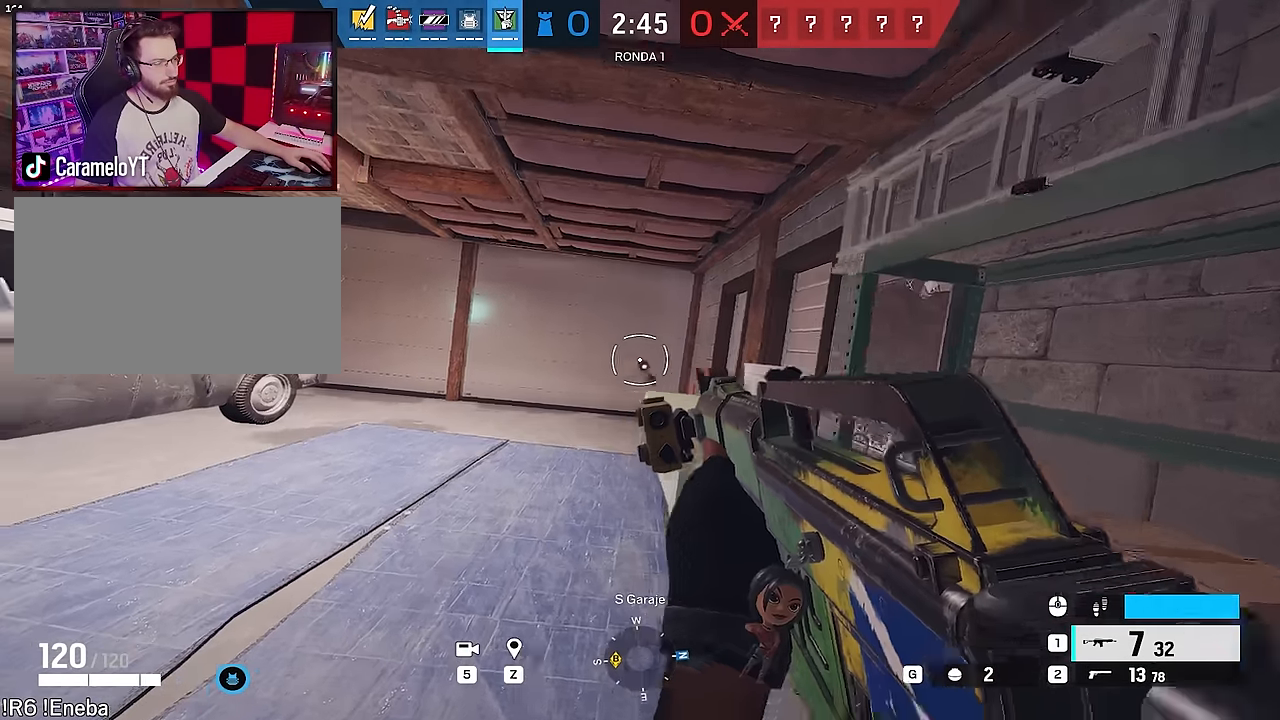
{"keys": ["a"], "mouse": [], "events": [[116, "w", "up"]]}
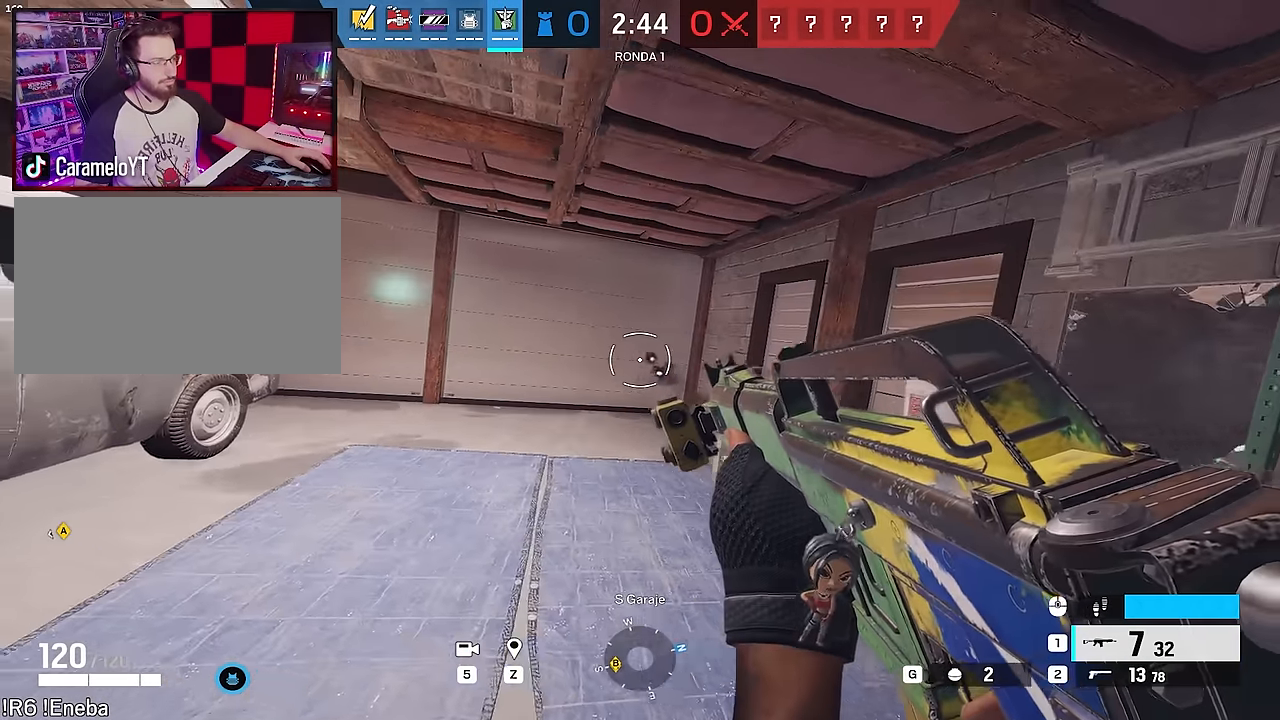
{"keys": ["a", "w"], "mouse": [], "events": [[316, "w", "down"]]}
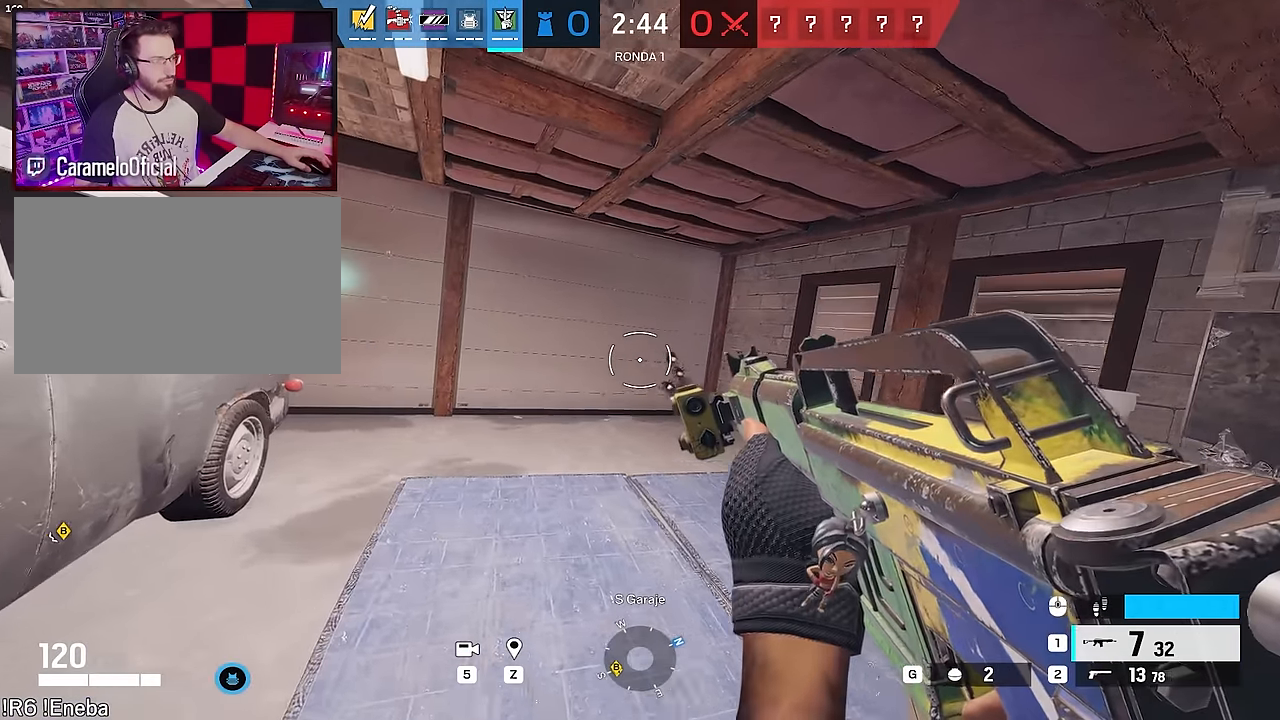
{"keys": ["a", "w"], "mouse": [], "events": []}
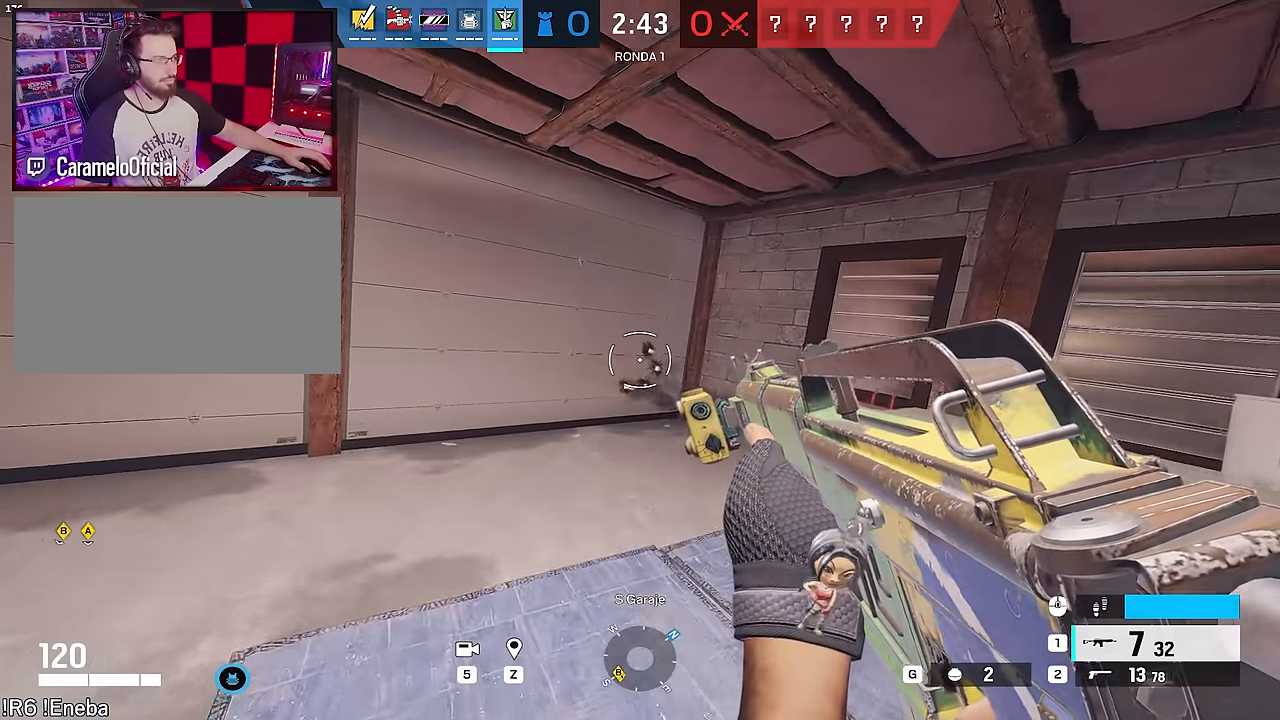
{"keys": ["a"], "mouse": [], "events": [[500, "w", "up"]]}
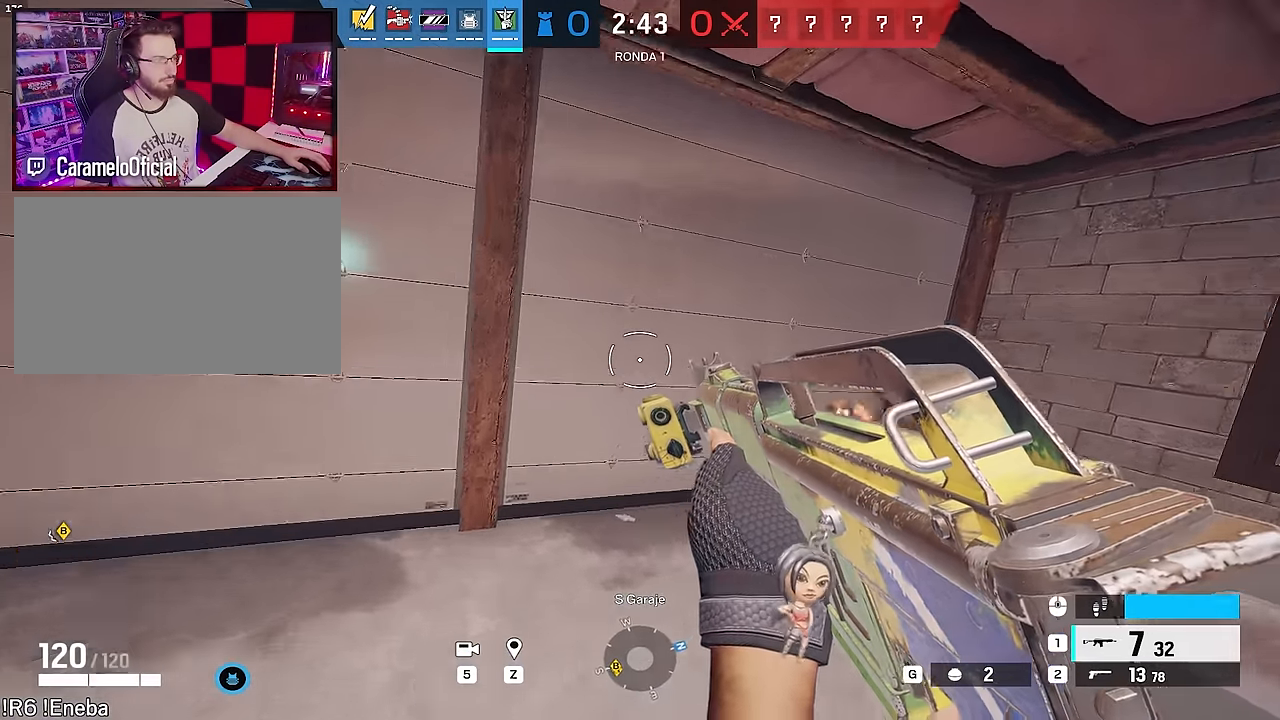
{"keys": ["a"], "mouse": [], "events": [[133, "e", "down"], [233, "e", "up"]]}
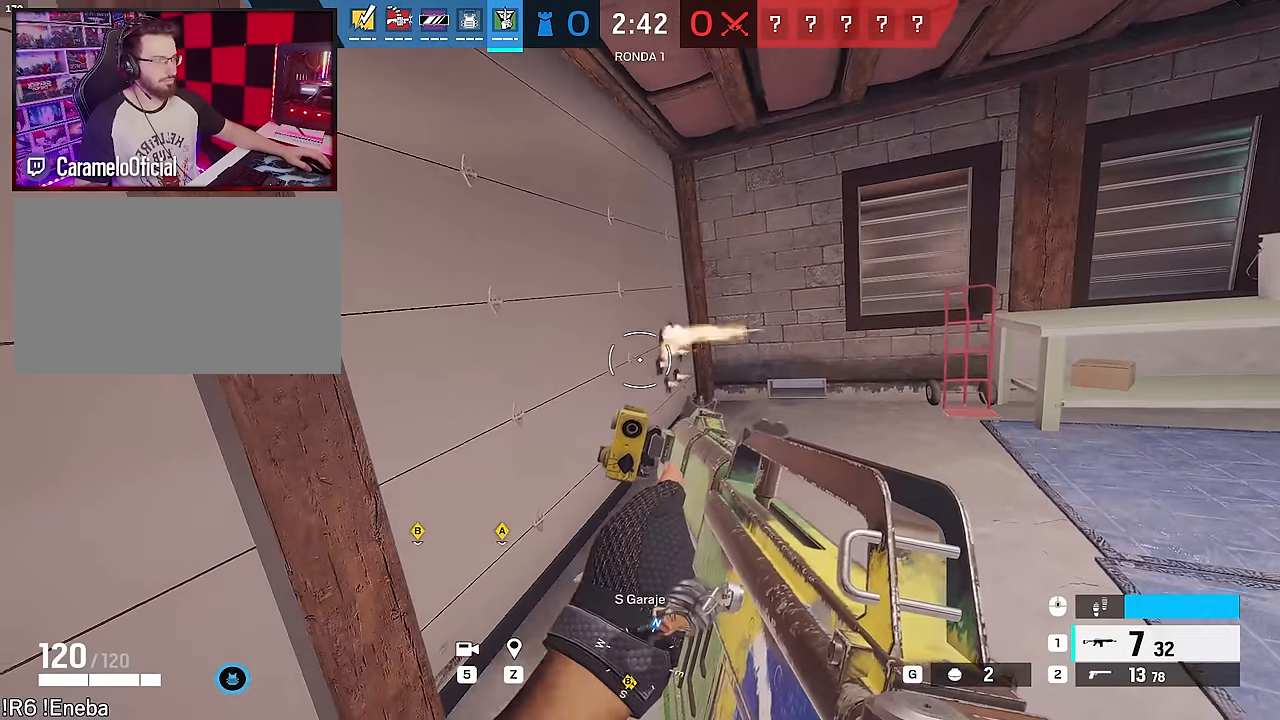
{"keys": ["alt"], "mouse": [], "events": [[150, "alt", "down"], [333, "a", "up"]]}
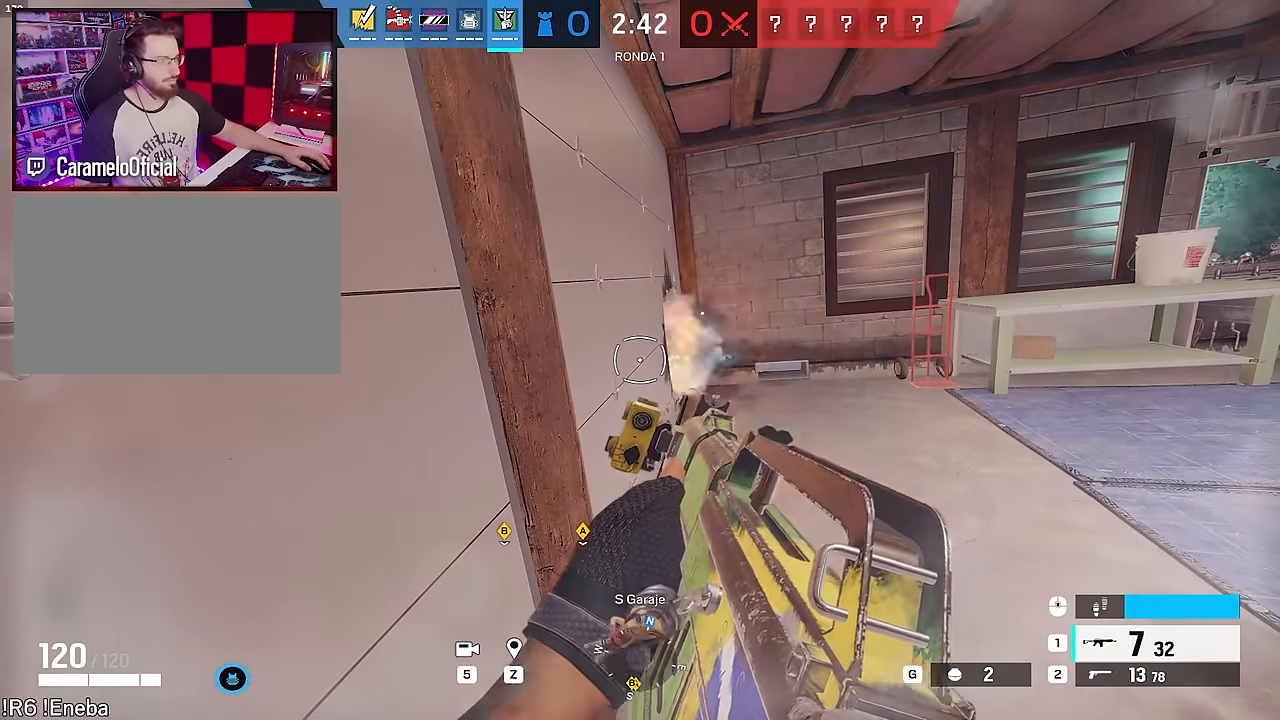
{"keys": ["alt"], "mouse": [], "events": []}
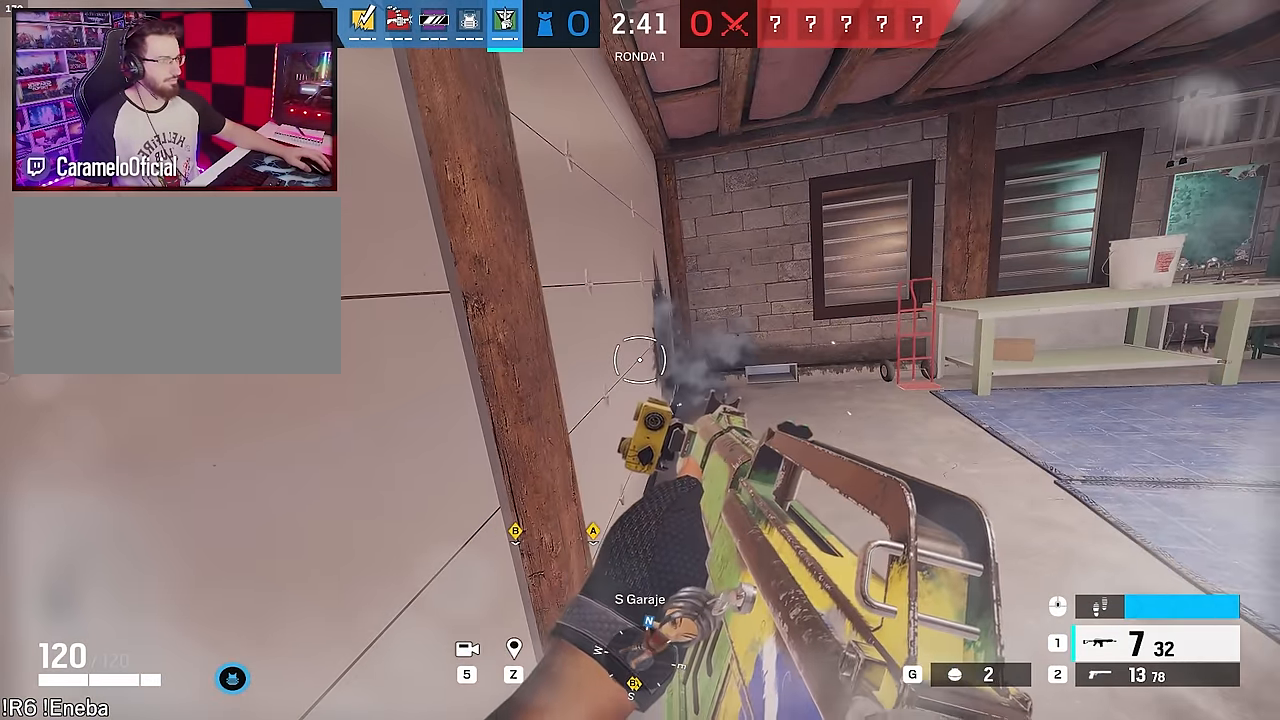
{"keys": [], "mouse": ["right"], "events": [[83, "alt", "up"], [83, "mouse_right", "down"]]}
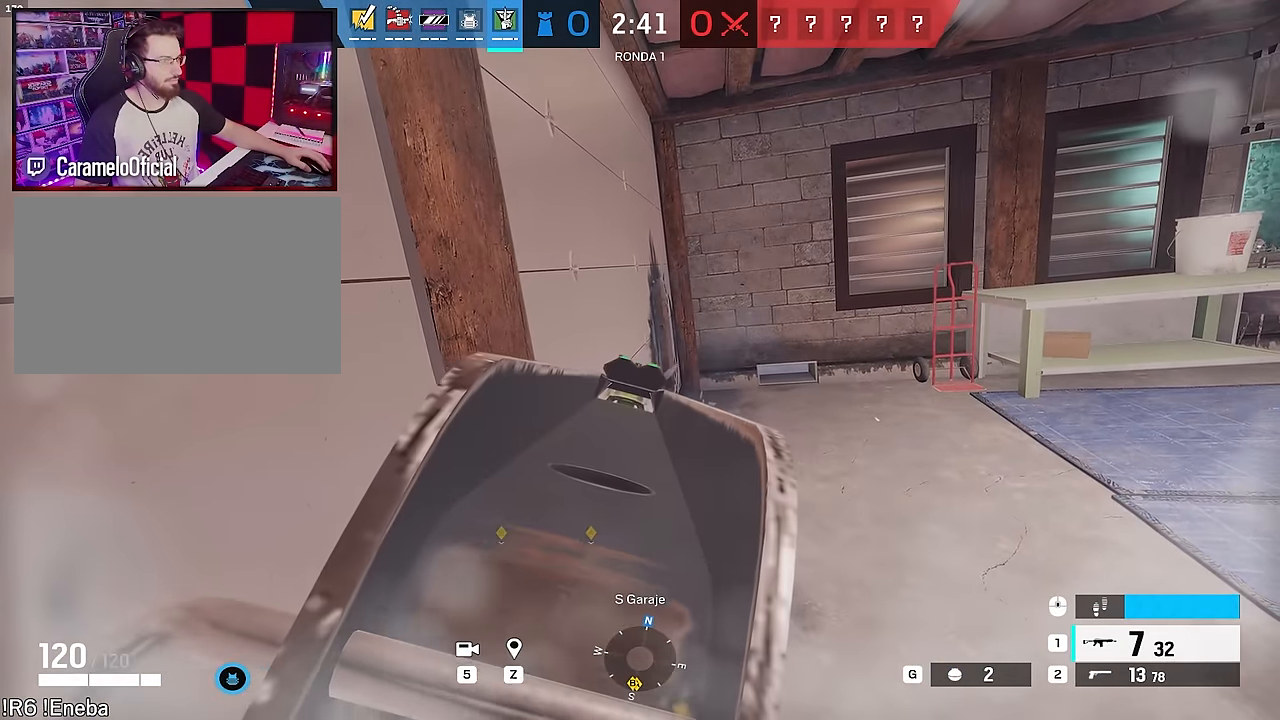
{"keys": [], "mouse": ["right"], "events": []}
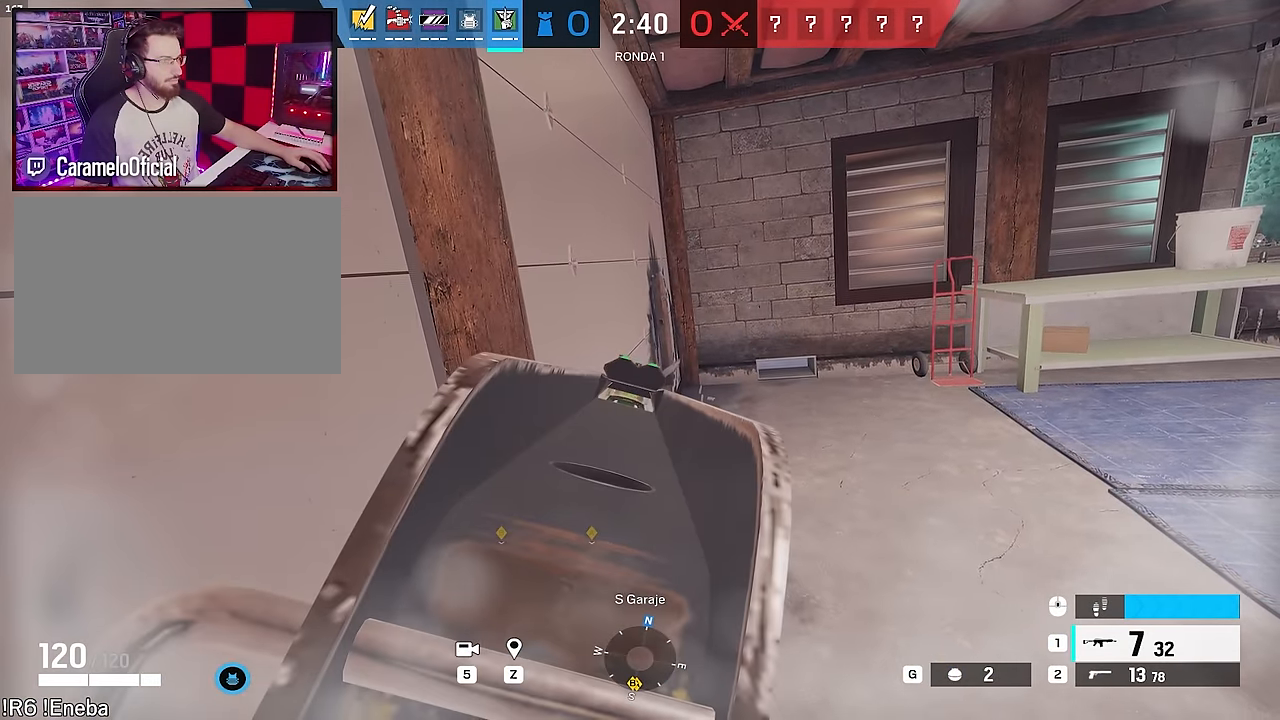
{"keys": [], "mouse": ["right"], "events": []}
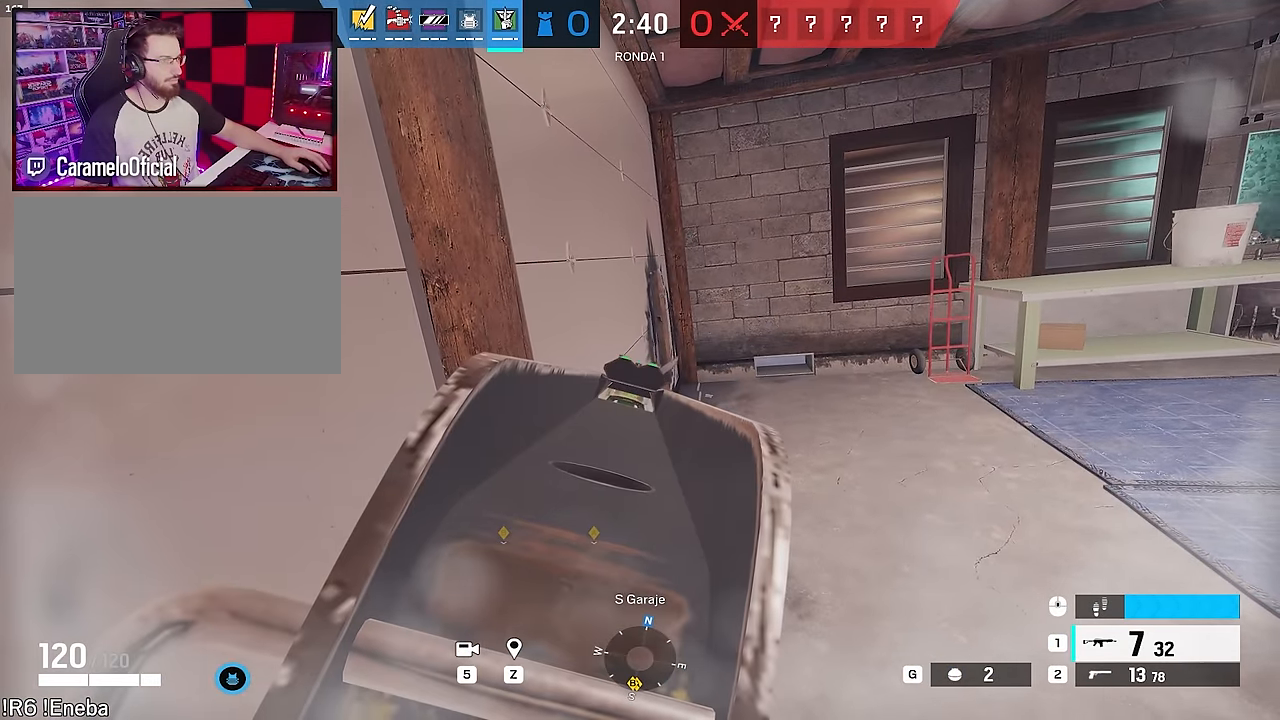
{"keys": ["d", "s"], "mouse": [], "events": [[233, "mouse_right", "up"], [283, "d", "down"], [467, "s", "down"]]}
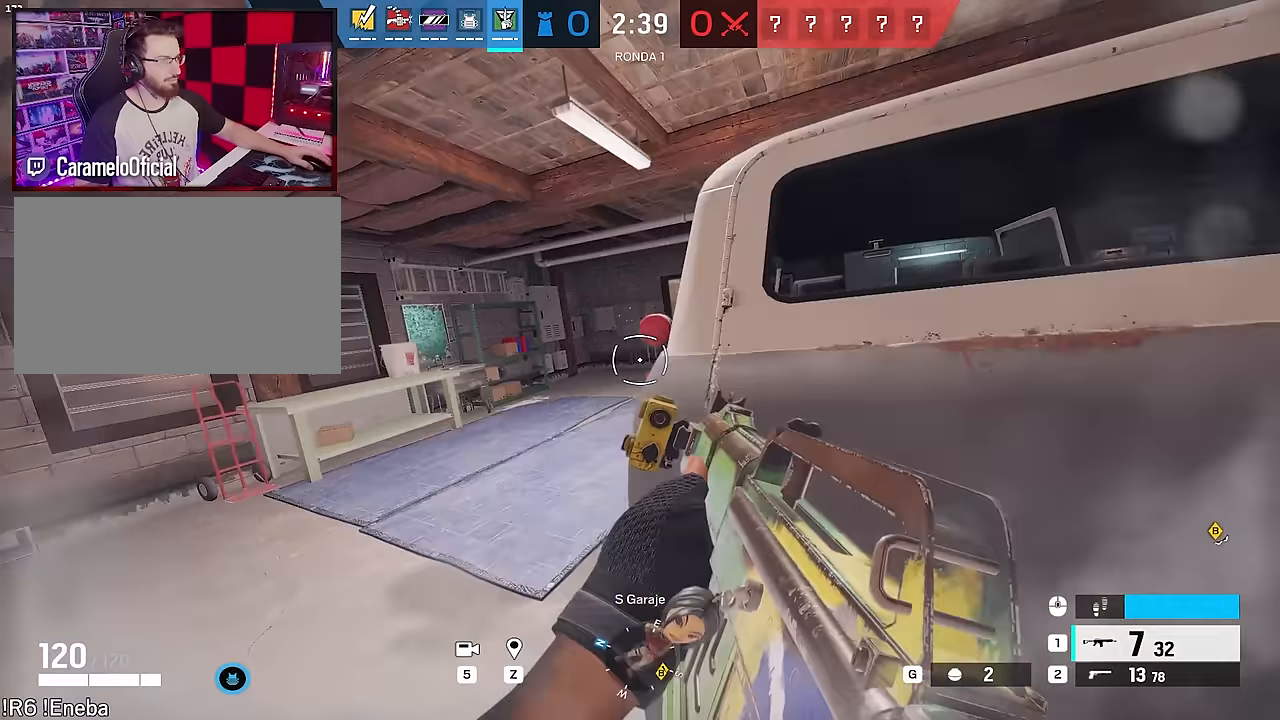
{"keys": ["alt", "s"], "mouse": [], "events": [[150, "alt", "down"], [150, "d", "up"], [250, "d", "down"], [300, "mouse_wheel", "down"], [383, "d", "up"], [433, "mouse_wheel", "up"]]}
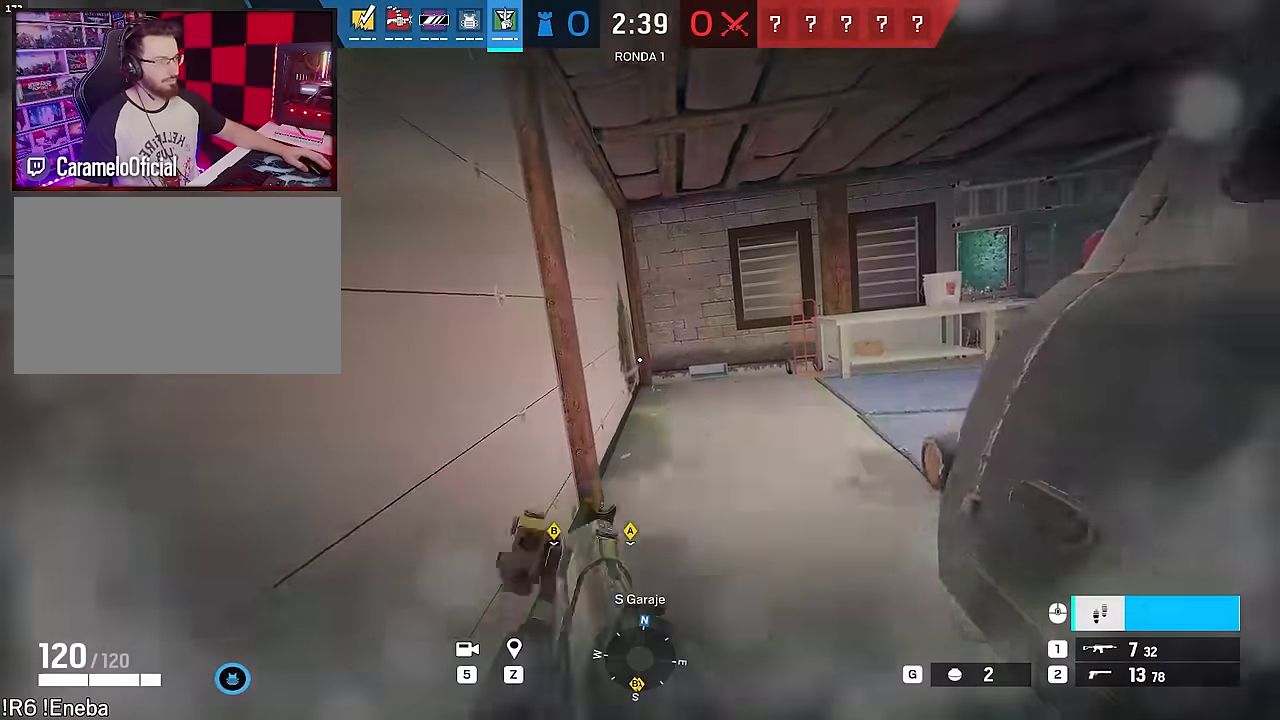
{"keys": ["alt", "d"], "mouse": [], "events": [[117, "s", "up"], [450, "d", "down"]]}